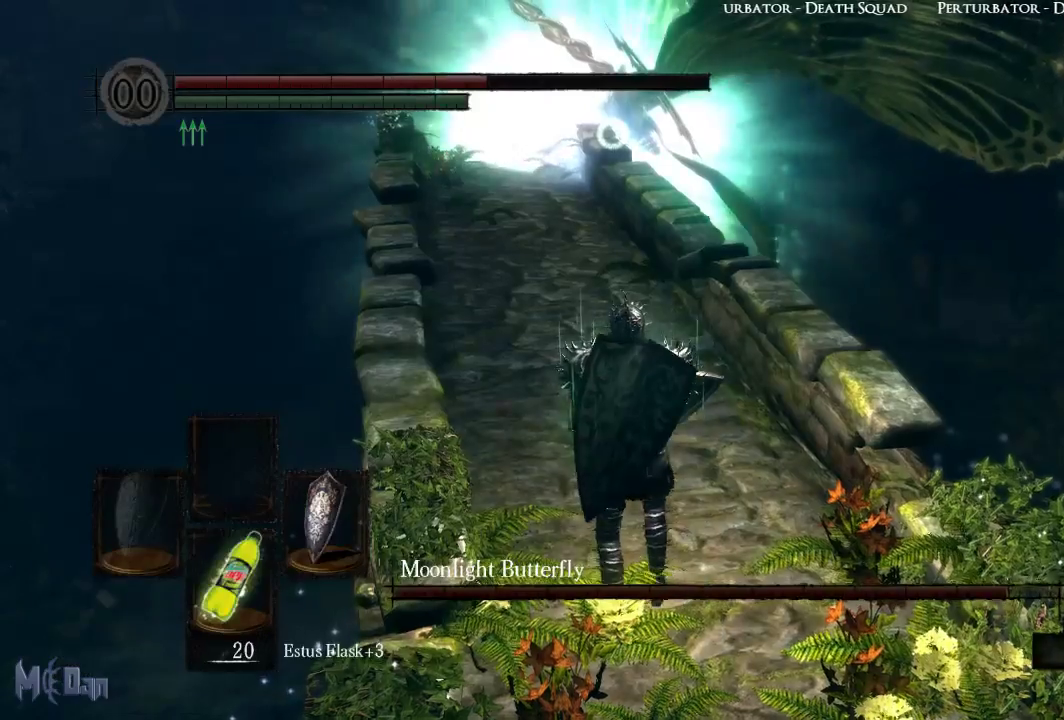
Gameplay with a controller (Xbox layout); each line is a JSON object with the inputs held at the frame after it. "events" lists button and stick changes between this image and that frame as [ms after this image, input, new state], when the widget could be followed in between.
{"buttons": [], "left_stick": "center", "right_stick": "center", "events": [[333, "left_stick", "left"], [417, "left_stick", "down"], [500, "left_stick", "center"]]}
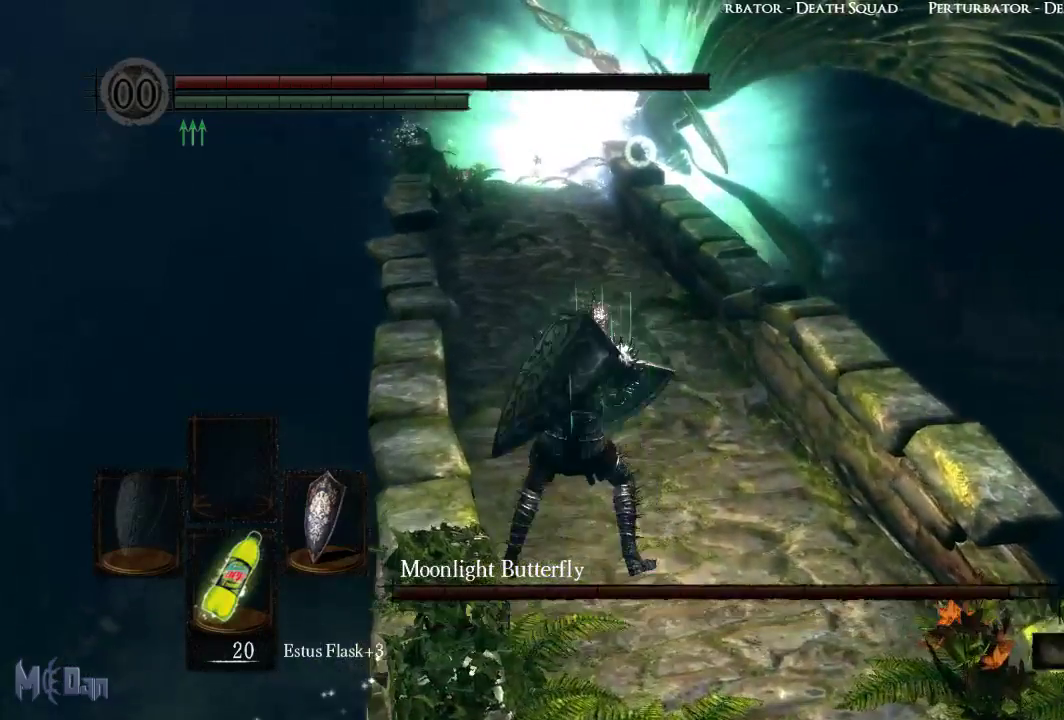
{"buttons": [], "left_stick": "center", "right_stick": "center", "events": []}
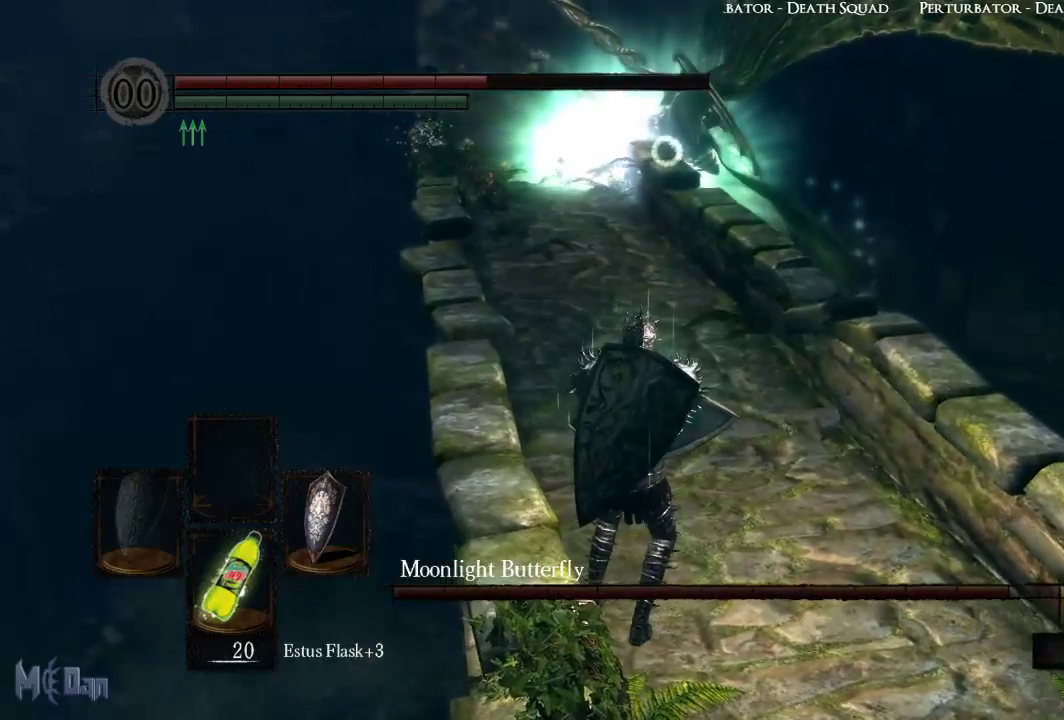
{"buttons": [], "left_stick": "up", "right_stick": "center", "events": [[450, "left_stick", "up"]]}
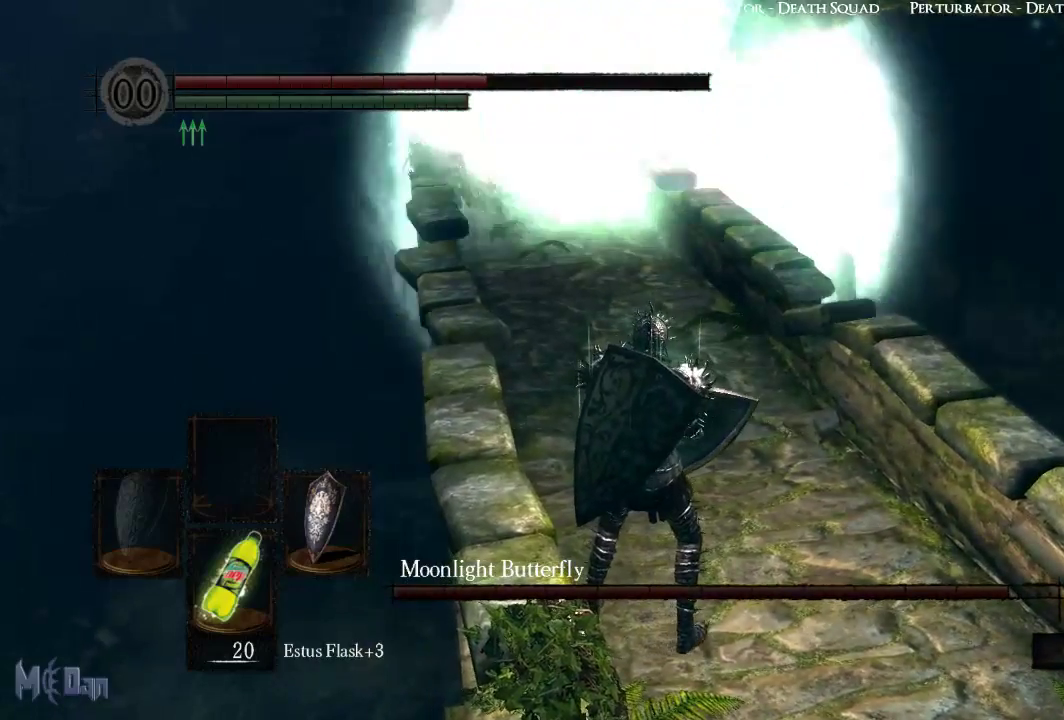
{"buttons": [], "left_stick": "center", "right_stick": "center", "events": [[317, "left_stick", "center"]]}
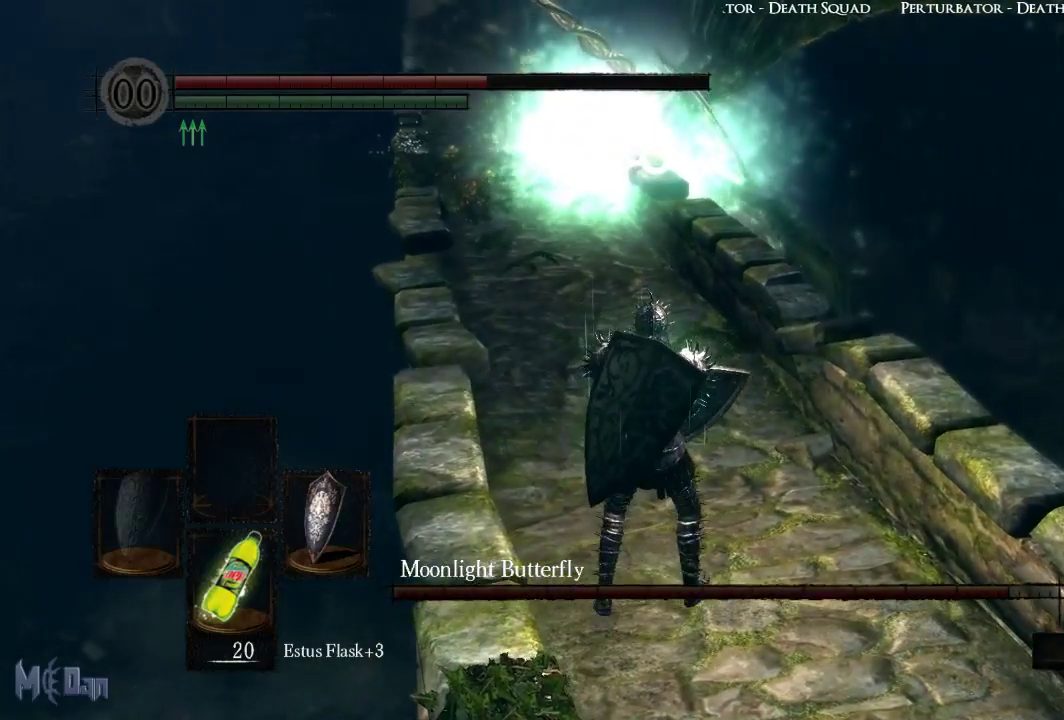
{"buttons": [], "left_stick": "center", "right_stick": "center", "events": []}
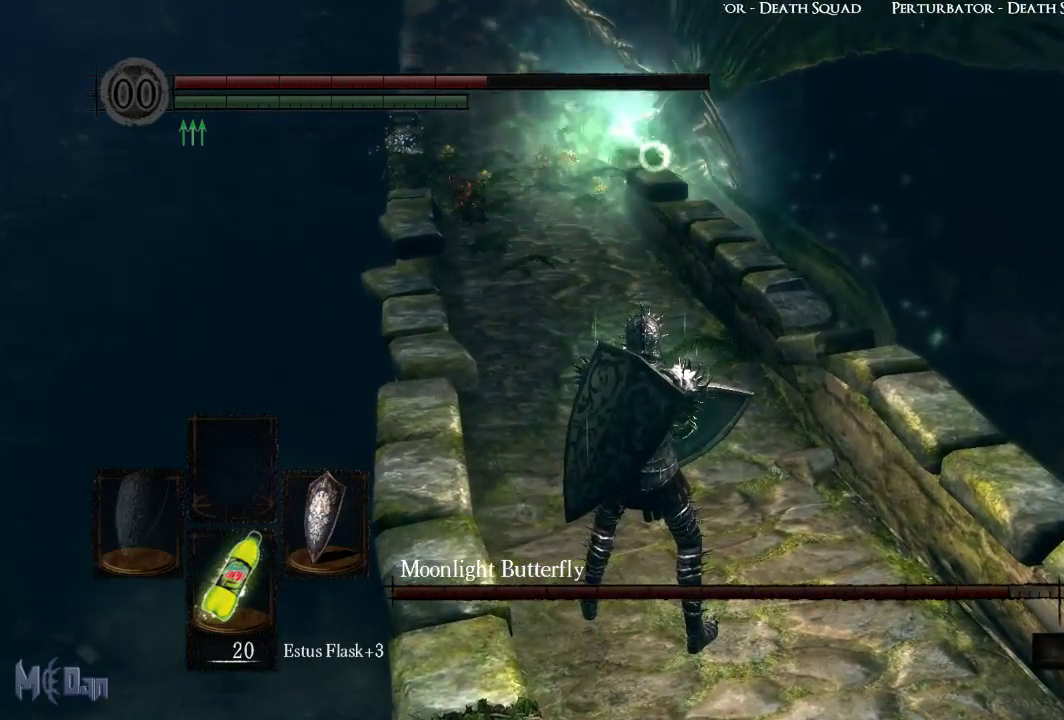
{"buttons": [], "left_stick": "center", "right_stick": "center", "events": []}
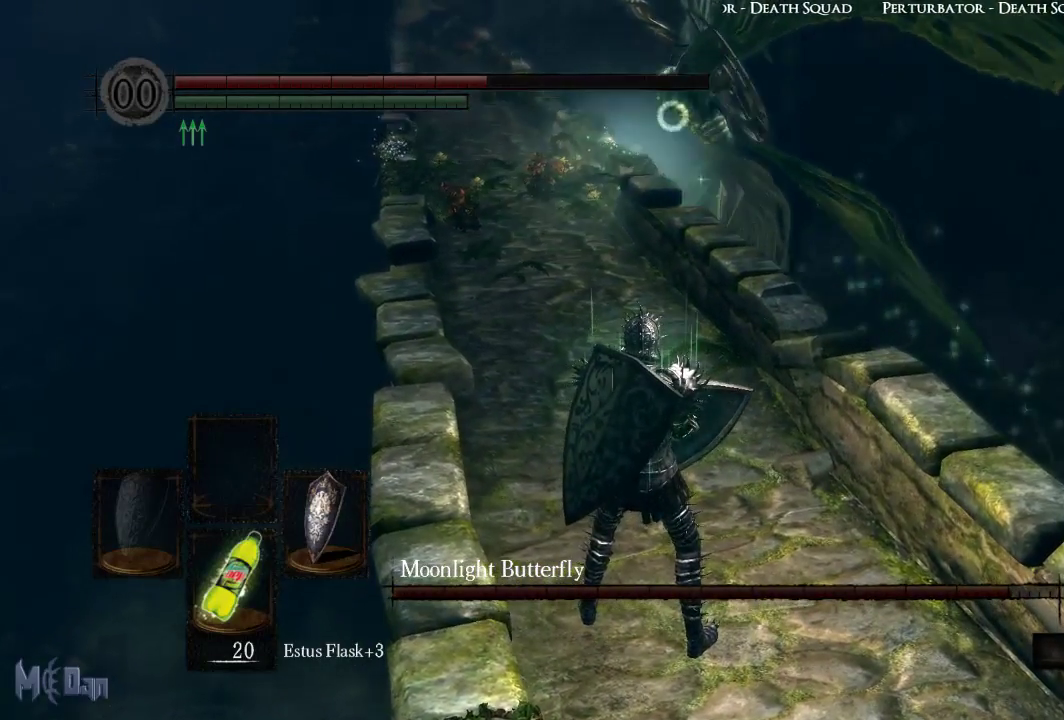
{"buttons": [], "left_stick": "center", "right_stick": "center", "events": []}
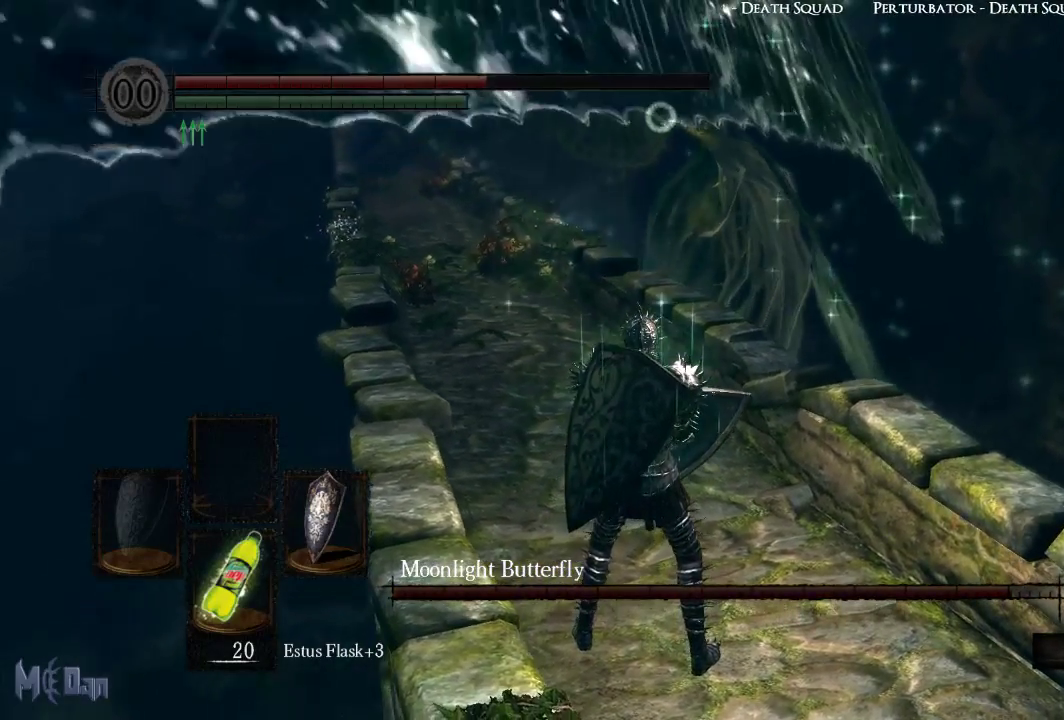
{"buttons": [], "left_stick": "up", "right_stick": "center", "events": [[500, "left_stick", "up"]]}
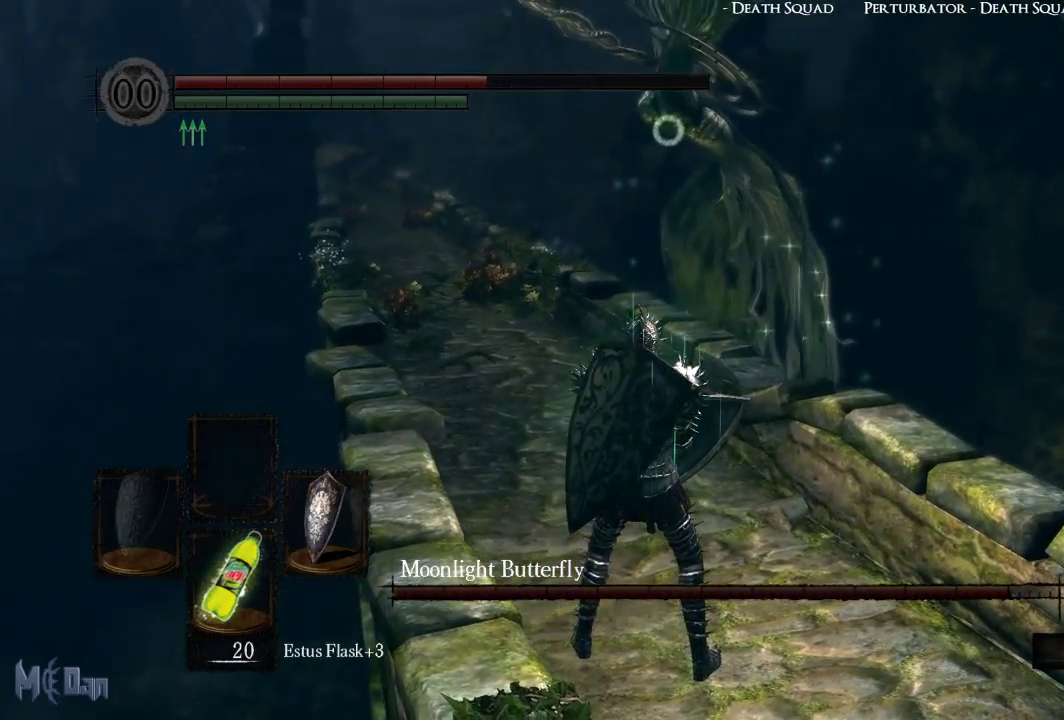
{"buttons": [], "left_stick": "up", "right_stick": "center", "events": []}
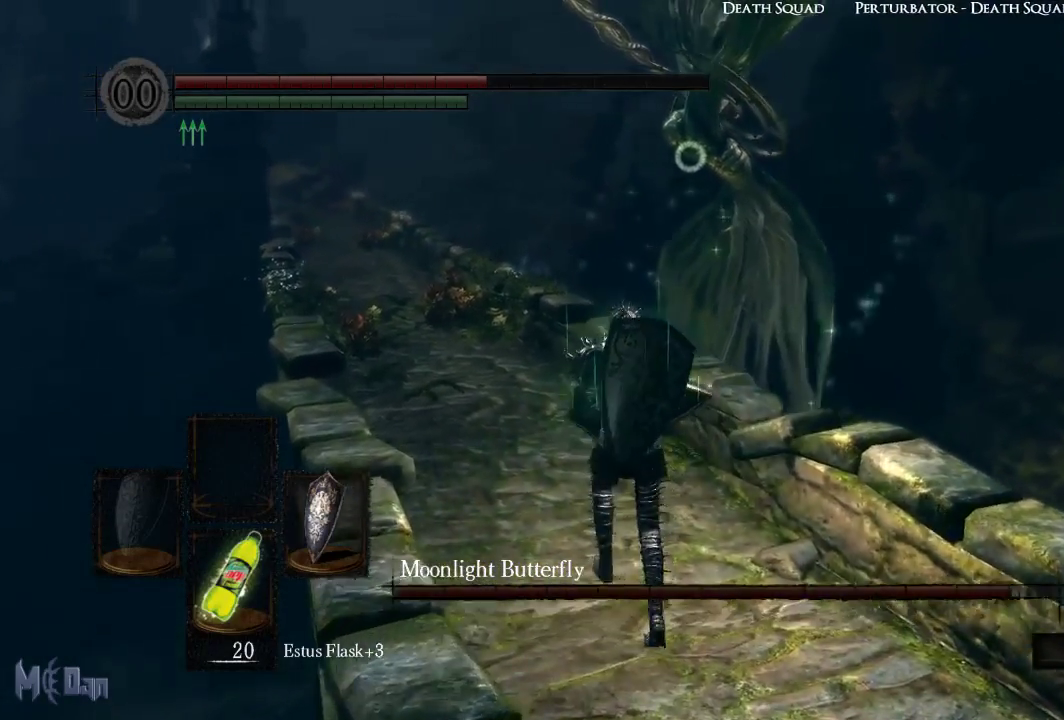
{"buttons": [], "left_stick": "up", "right_stick": "center", "events": []}
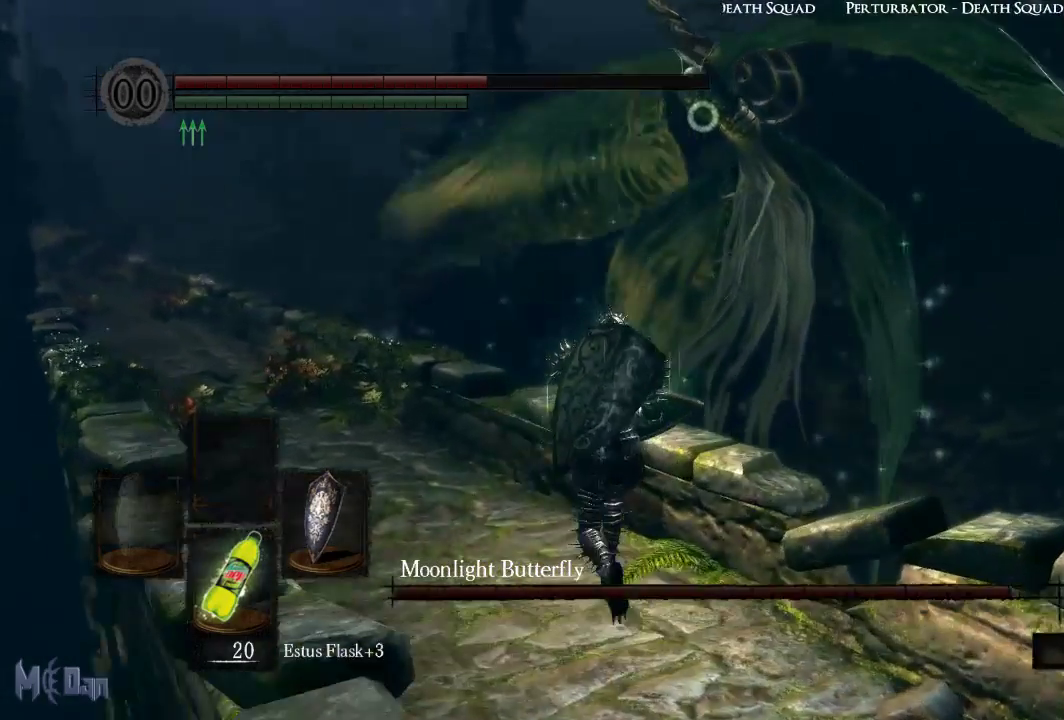
{"buttons": [], "left_stick": "center", "right_stick": "center", "events": [[383, "left_stick", "center"]]}
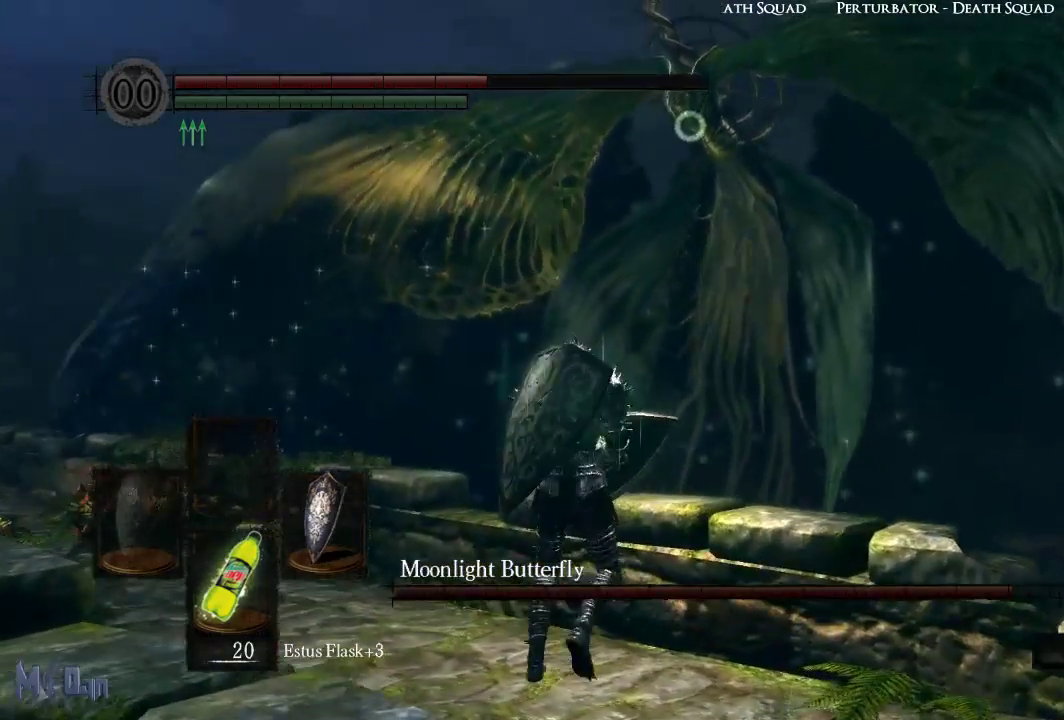
{"buttons": [], "left_stick": "up-left", "right_stick": "center", "events": [[367, "left_stick", "up-left"]]}
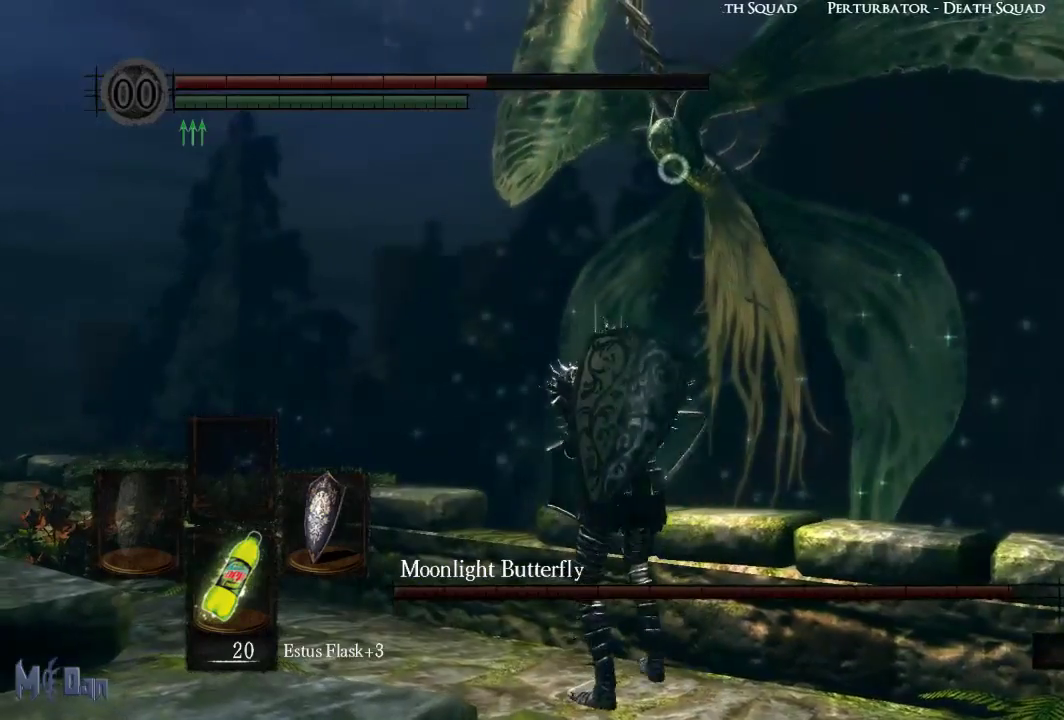
{"buttons": [], "left_stick": "up-left", "right_stick": "center", "events": []}
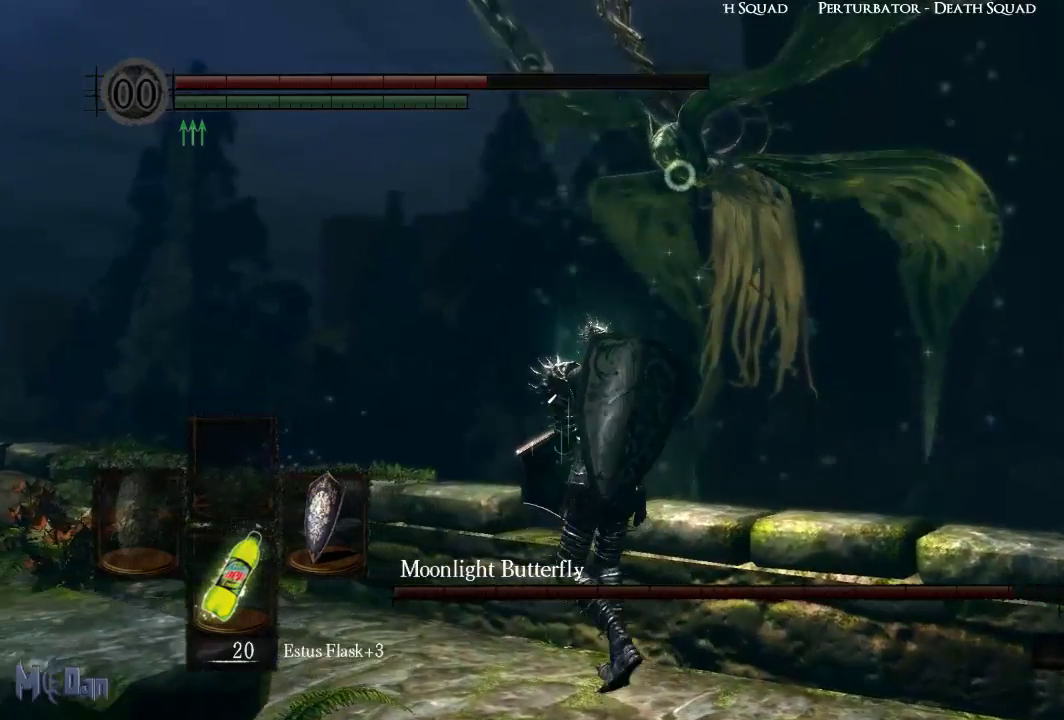
{"buttons": [], "left_stick": "up-left", "right_stick": "center", "events": []}
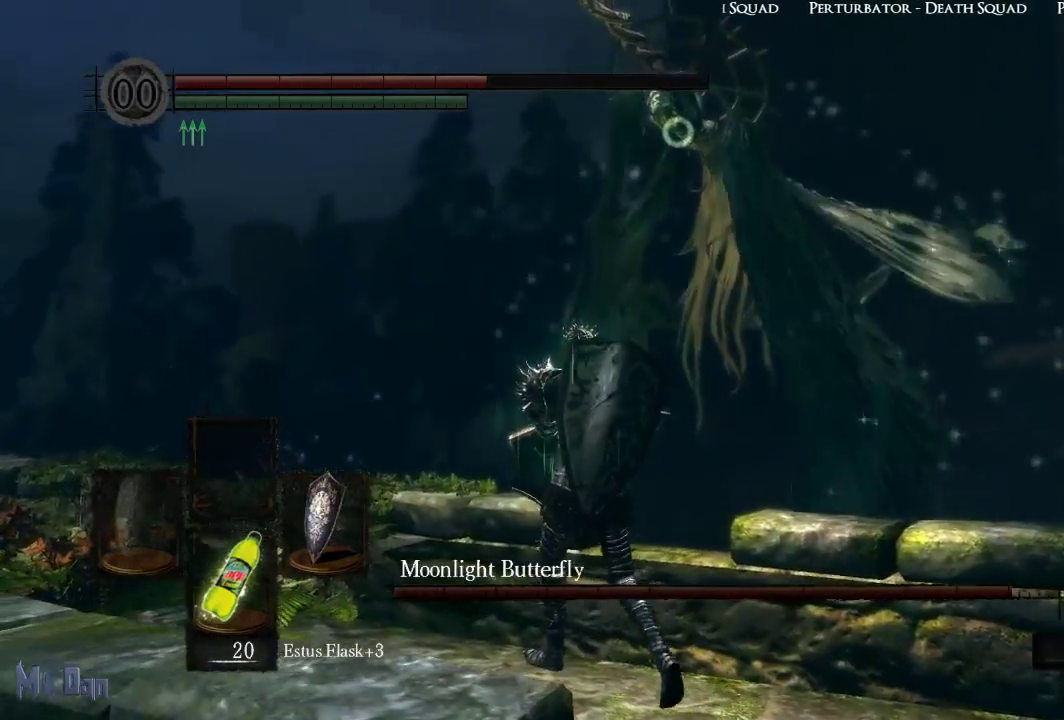
{"buttons": [], "left_stick": "center", "right_stick": "center", "events": [[317, "left_stick", "center"], [383, "X", "down"], [483, "X", "up"]]}
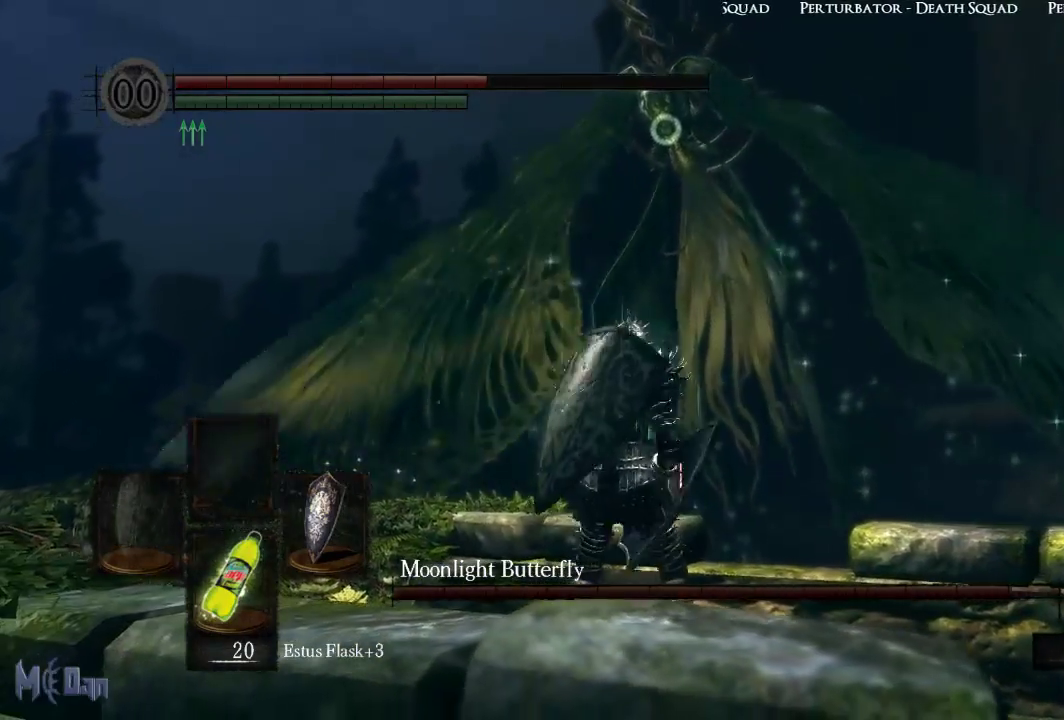
{"buttons": [], "left_stick": "center", "right_stick": "center", "events": []}
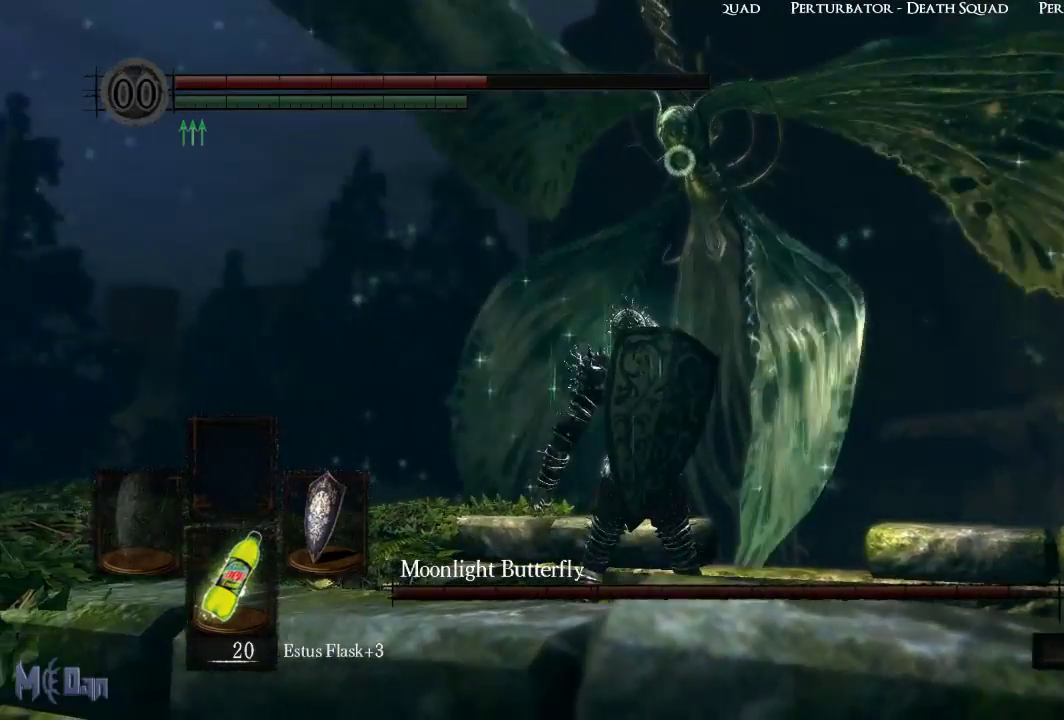
{"buttons": [], "left_stick": "center", "right_stick": "center", "events": []}
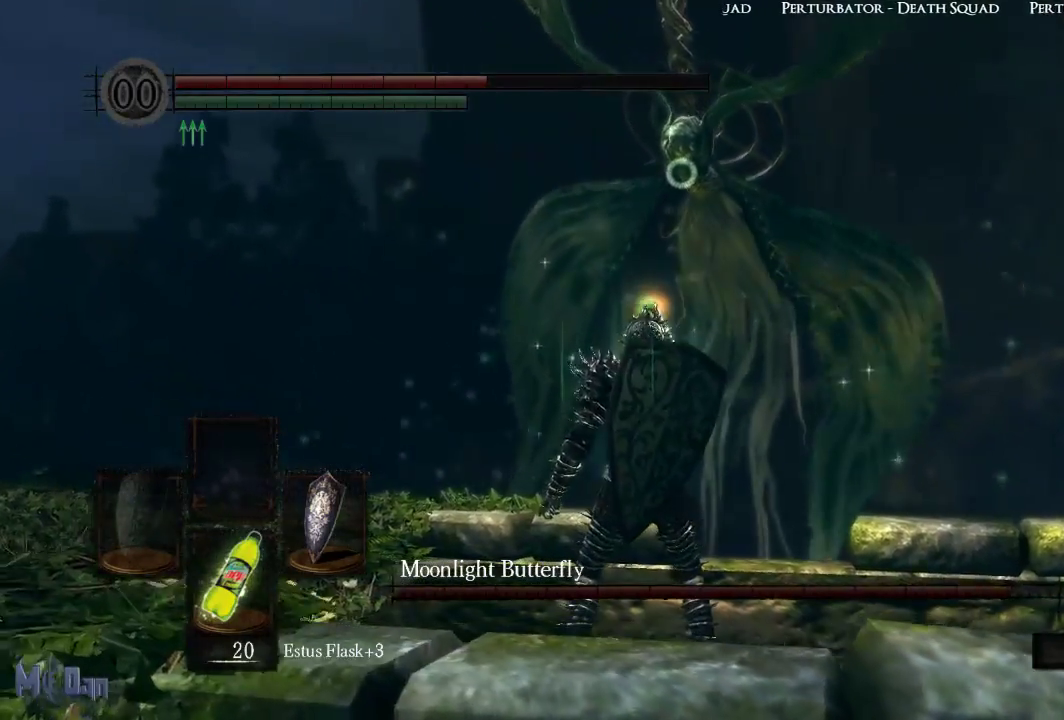
{"buttons": [], "left_stick": "center", "right_stick": "center", "events": []}
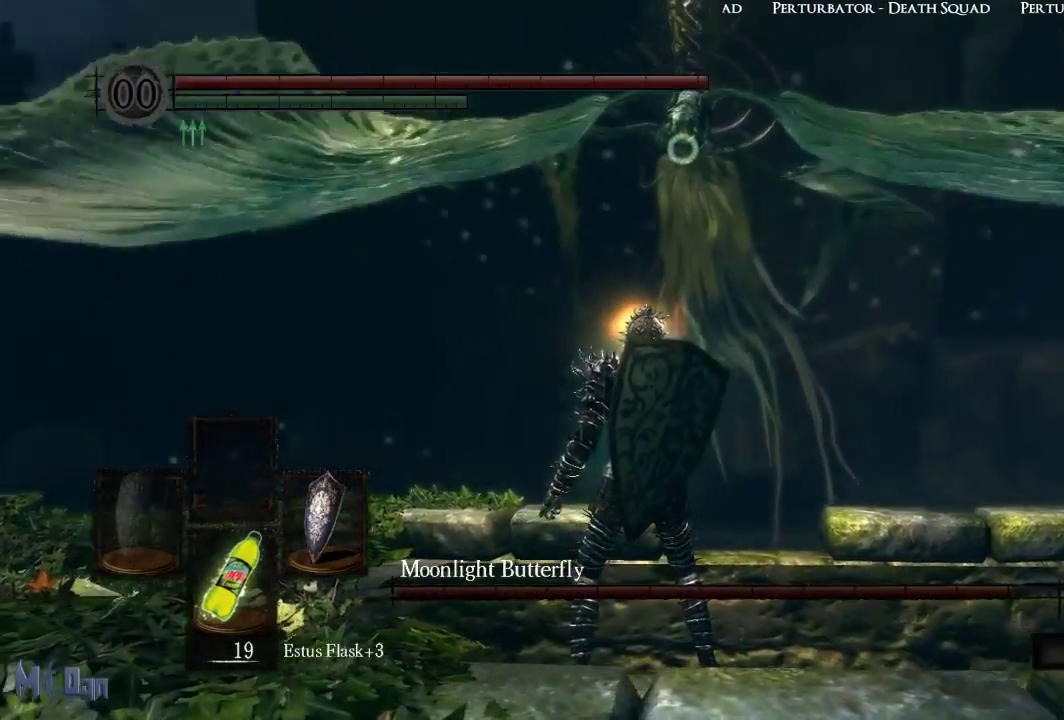
{"buttons": [], "left_stick": "right", "right_stick": "center", "events": [[267, "left_stick", "right"]]}
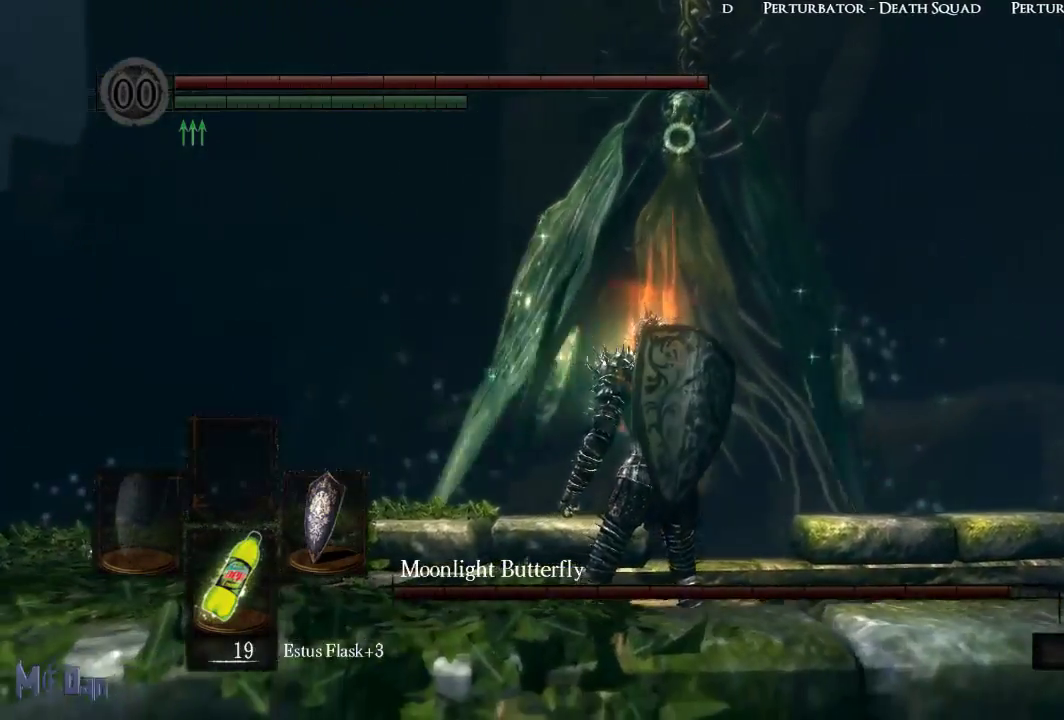
{"buttons": [], "left_stick": "up-right", "right_stick": "center", "events": [[350, "left_stick", "up-right"]]}
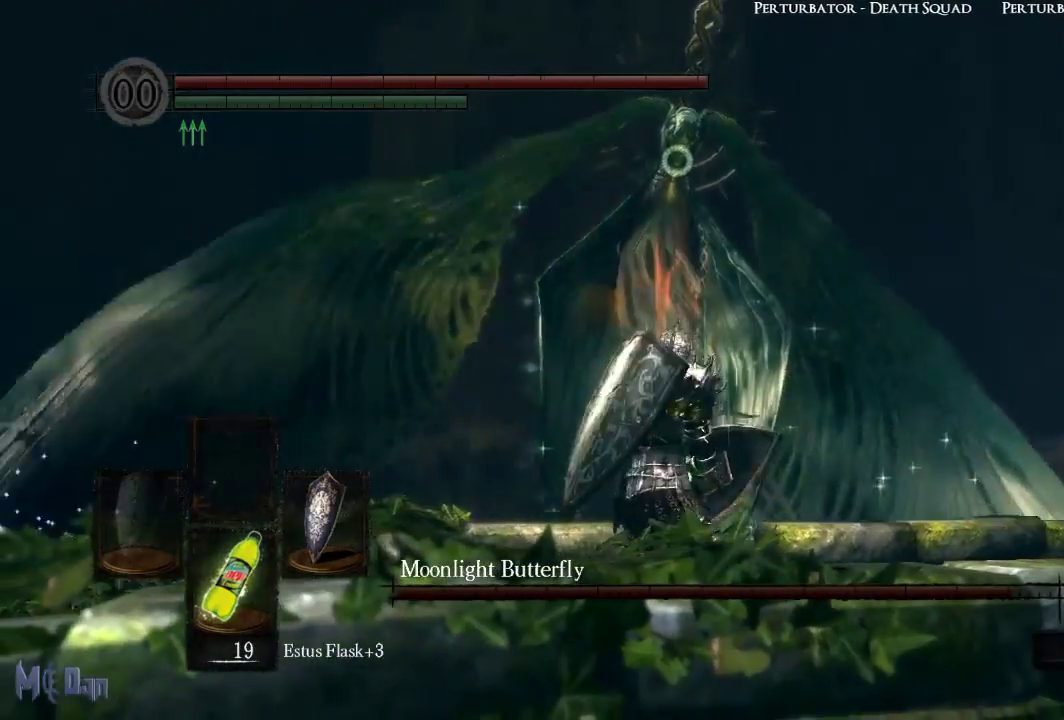
{"buttons": [], "left_stick": "up-right", "right_stick": "center", "events": []}
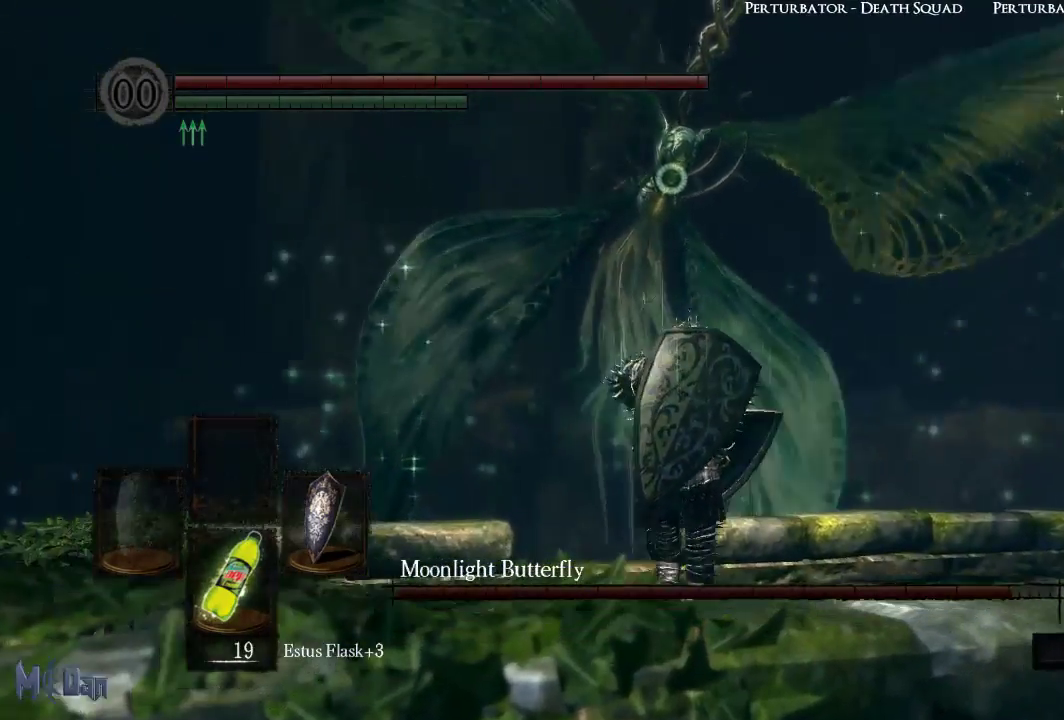
{"buttons": [], "left_stick": "up", "right_stick": "center", "events": [[367, "left_stick", "up"]]}
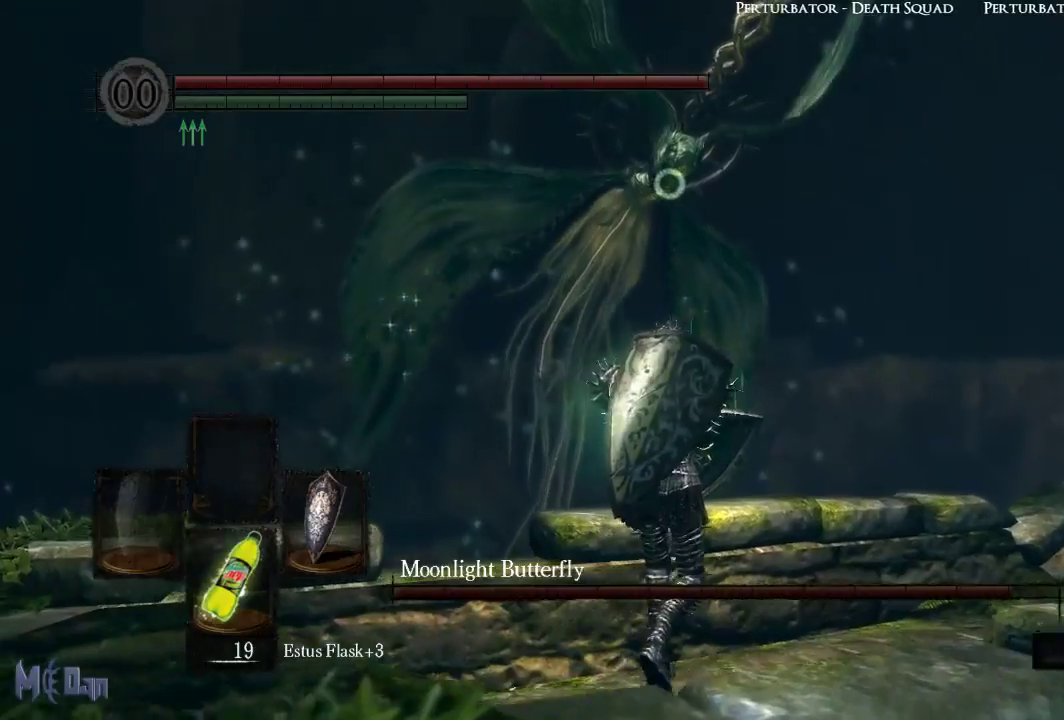
{"buttons": [], "left_stick": "up", "right_stick": "center", "events": []}
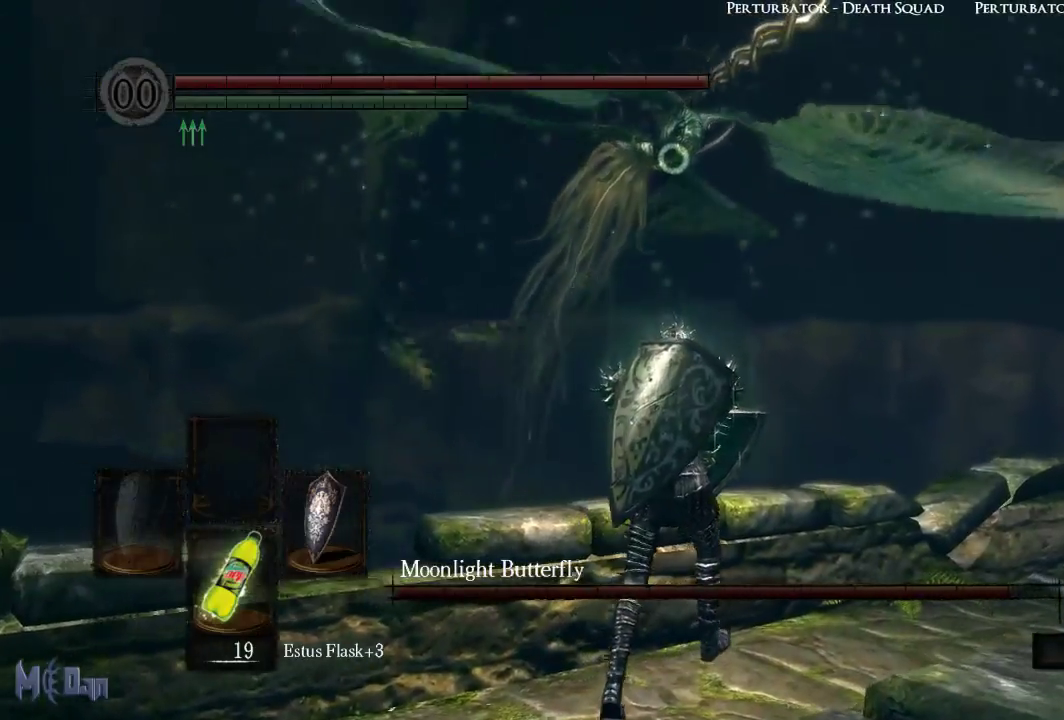
{"buttons": [], "left_stick": "up-right", "right_stick": "center", "events": [[450, "left_stick", "up-right"]]}
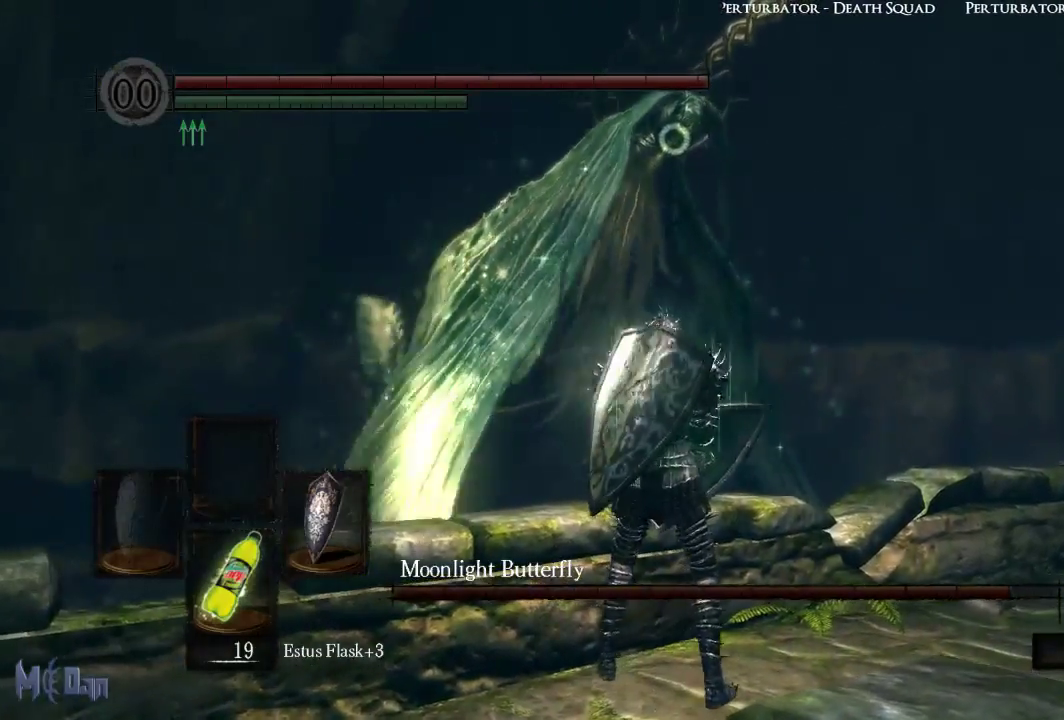
{"buttons": [], "left_stick": "up-right", "right_stick": "center", "events": []}
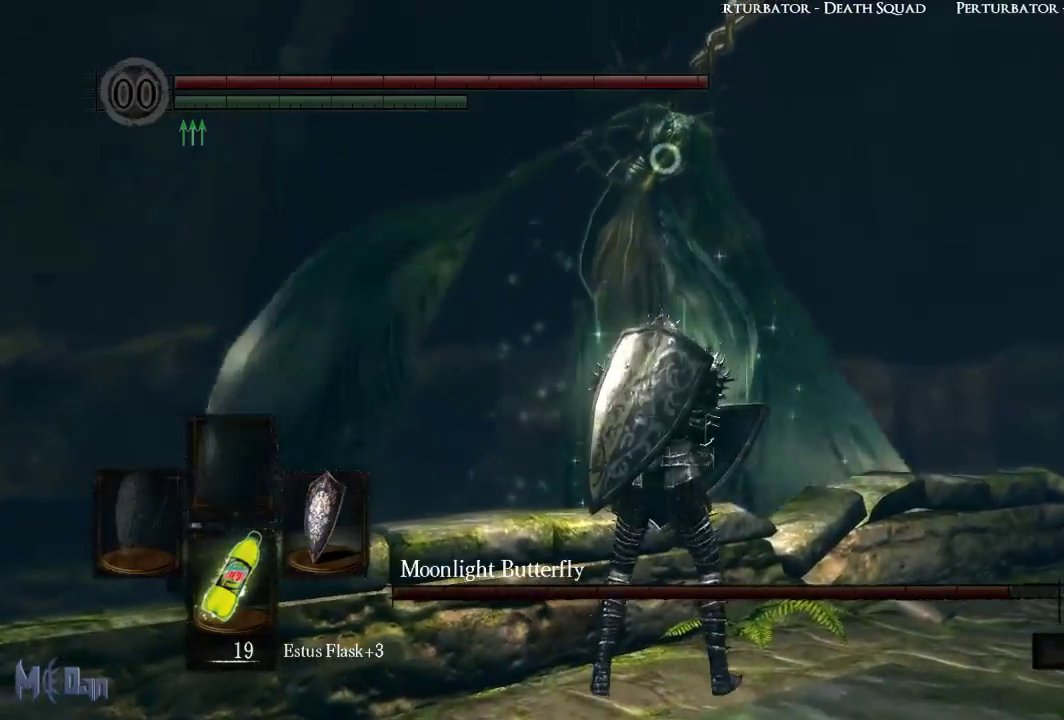
{"buttons": [], "left_stick": "center", "right_stick": "center", "events": [[367, "left_stick", "center"]]}
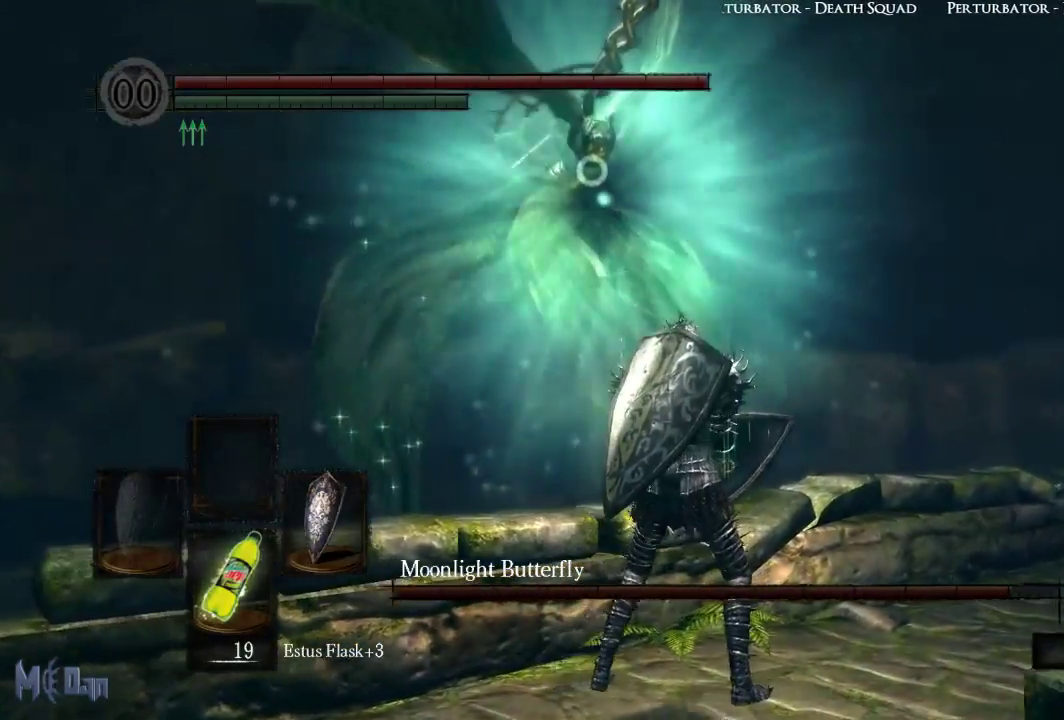
{"buttons": [], "left_stick": "center", "right_stick": "center", "events": [[267, "left_stick", "up"], [400, "left_stick", "center"]]}
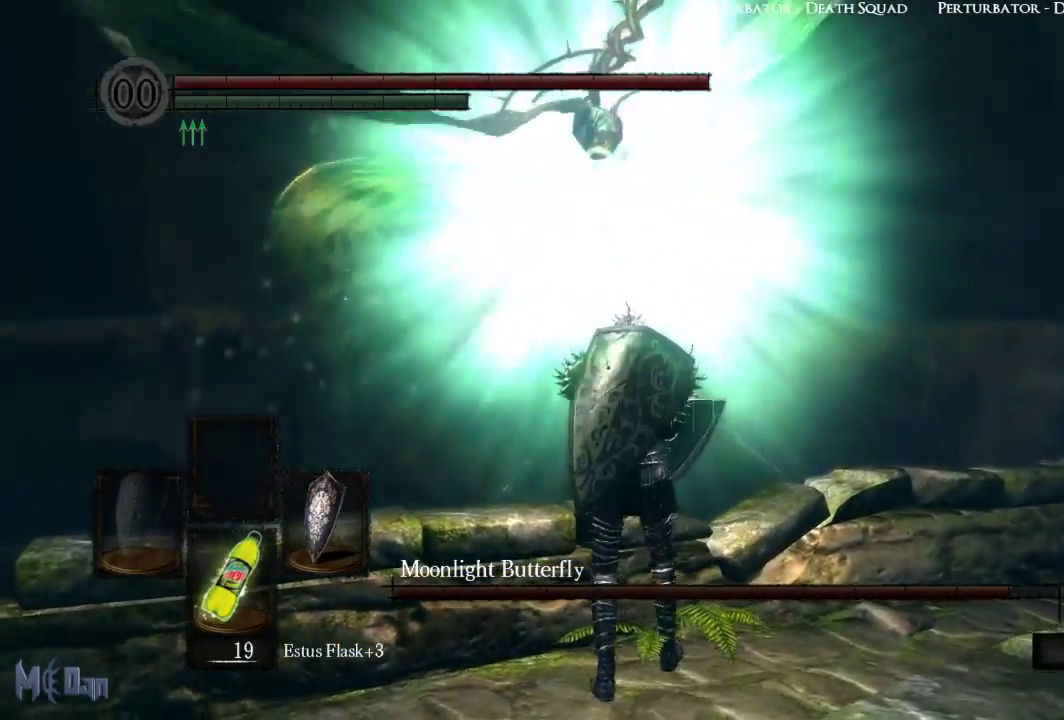
{"buttons": ["L1"], "left_stick": "center", "right_stick": "center", "events": [[233, "L1", "down"]]}
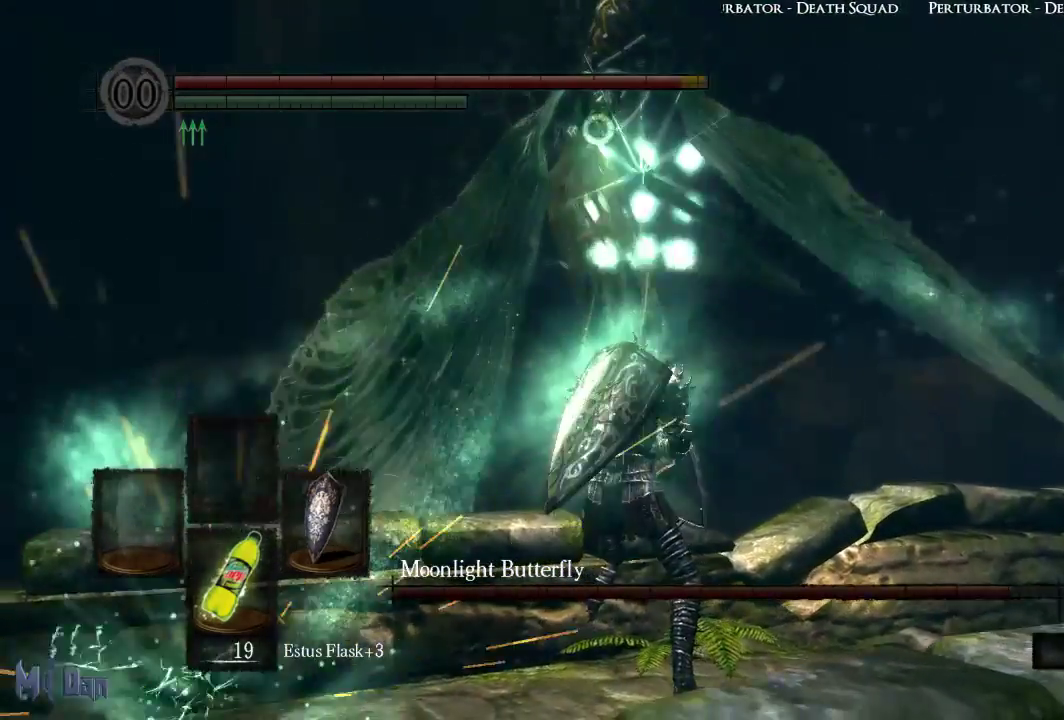
{"buttons": ["L1"], "left_stick": "center", "right_stick": "center", "events": []}
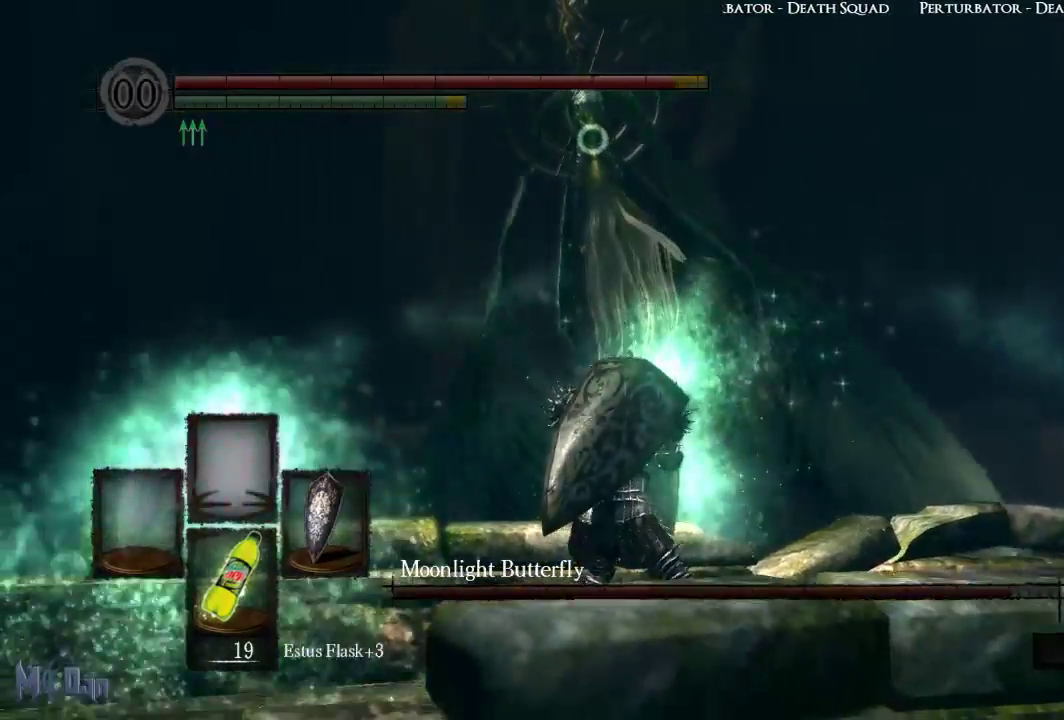
{"buttons": [], "left_stick": "center", "right_stick": "center"}